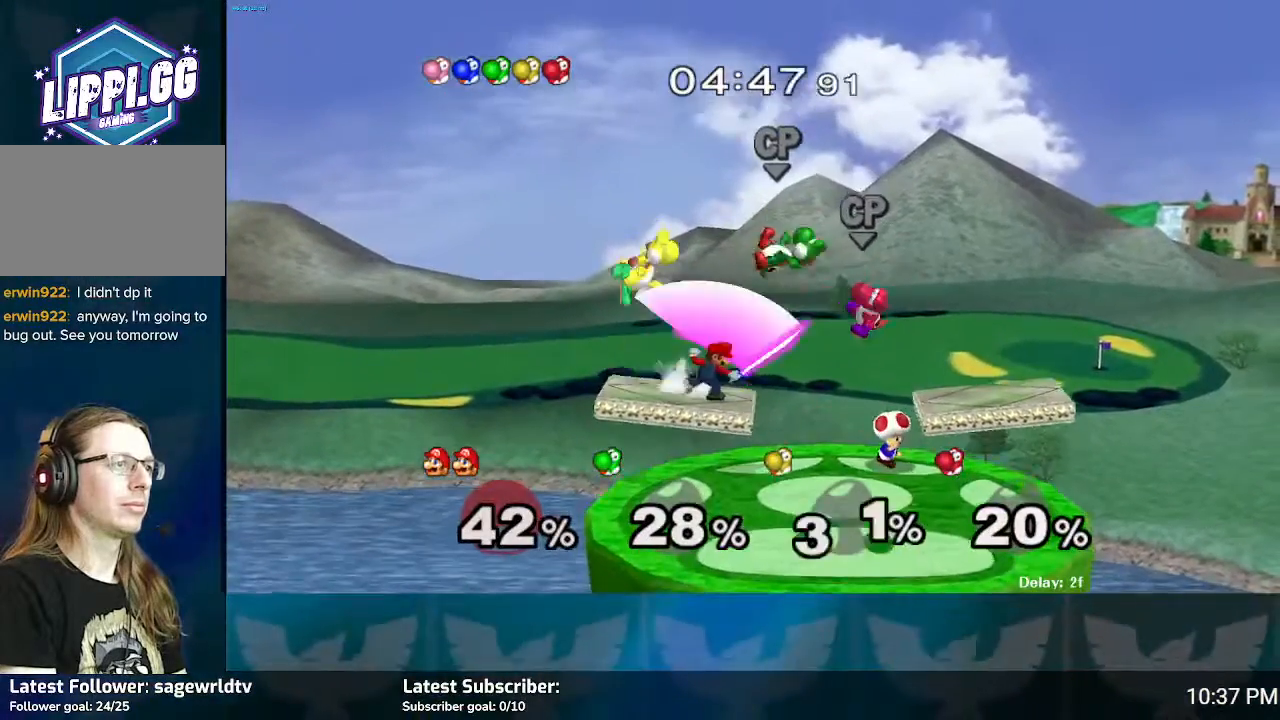
Gameplay with a controller (Nintendo layout); each line is a JSON object with the inputs held at the frame after it. "events" lists button and stick changes between this image and that frame as [ms after this image, input, new state], when the widget could be followed in between. Not read: L3 R3.
{"buttons": ["A"], "left_stick": "right", "right_stick": "center", "events": [[67, "A", "up"], [167, "A", "down"], [234, "A", "up"], [334, "A", "down"], [400, "A", "up"], [501, "A", "down"]]}
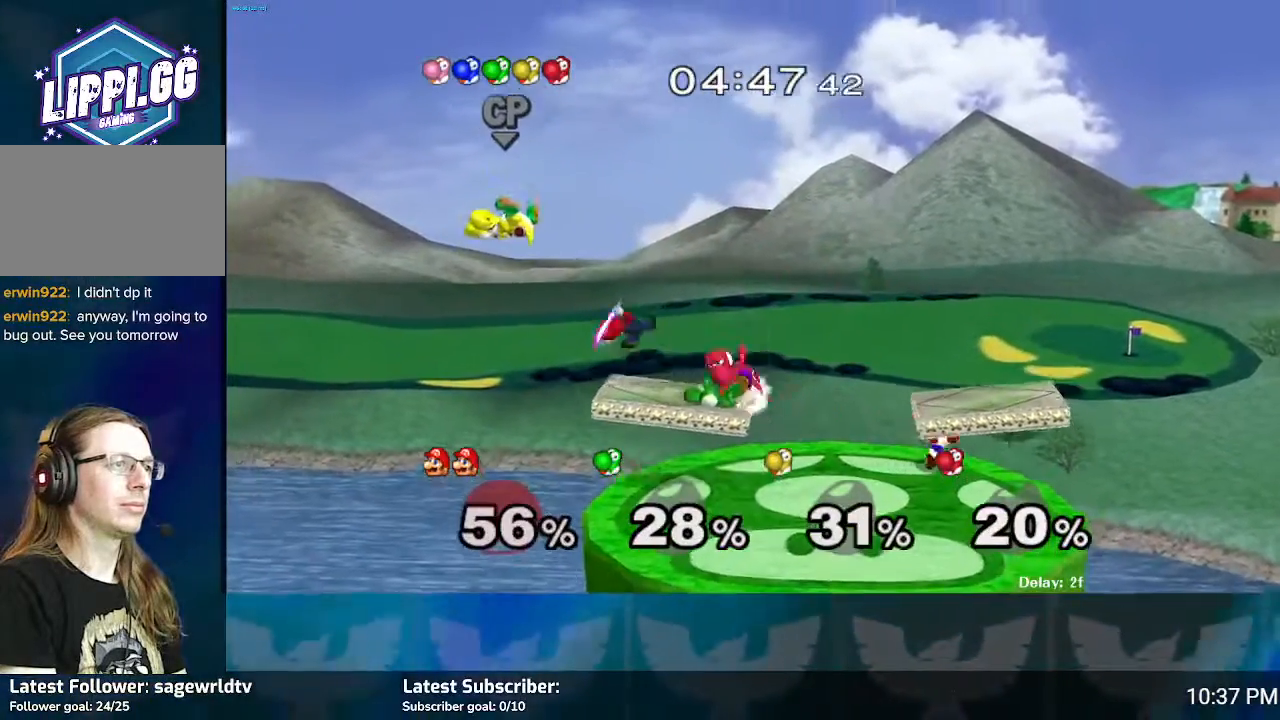
{"buttons": [], "left_stick": "right", "right_stick": "center", "events": [[66, "A", "up"], [133, "A", "down"], [233, "A", "up"], [300, "A", "down"], [400, "A", "up"]]}
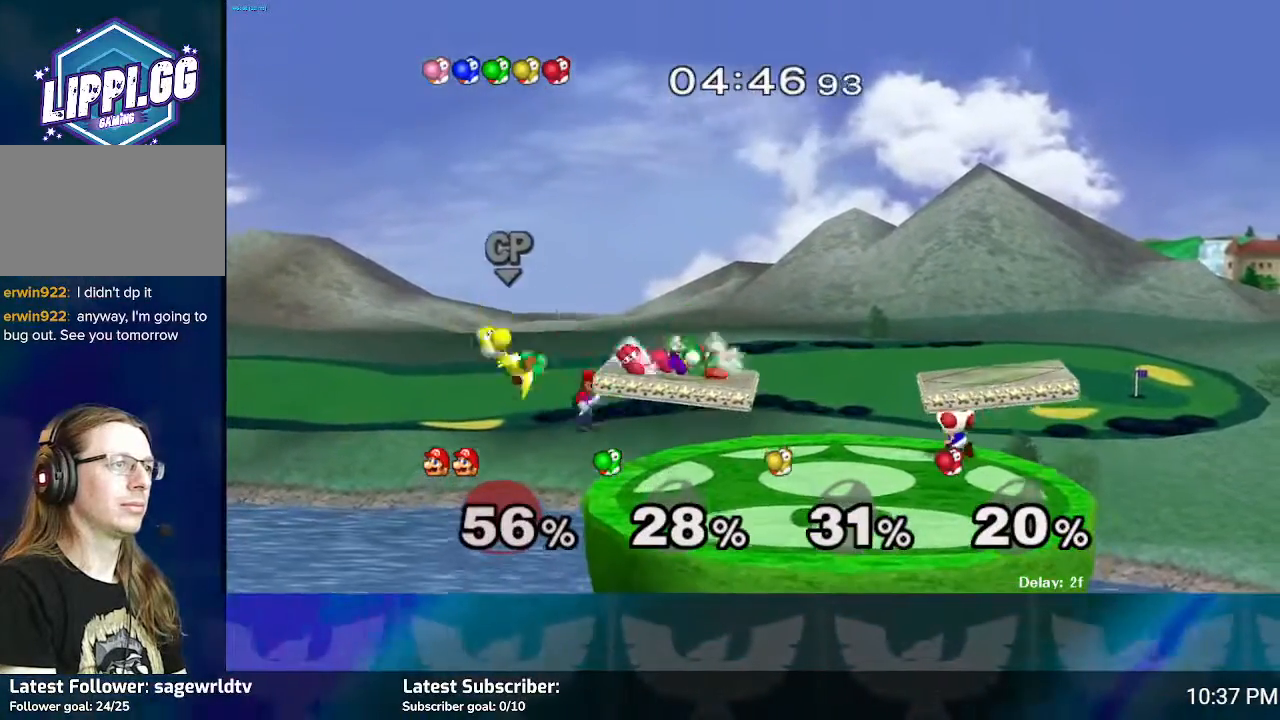
{"buttons": [], "left_stick": "right", "right_stick": "center", "events": [[234, "Y", "down"], [334, "Y", "up"], [400, "Y", "down"], [501, "Y", "up"]]}
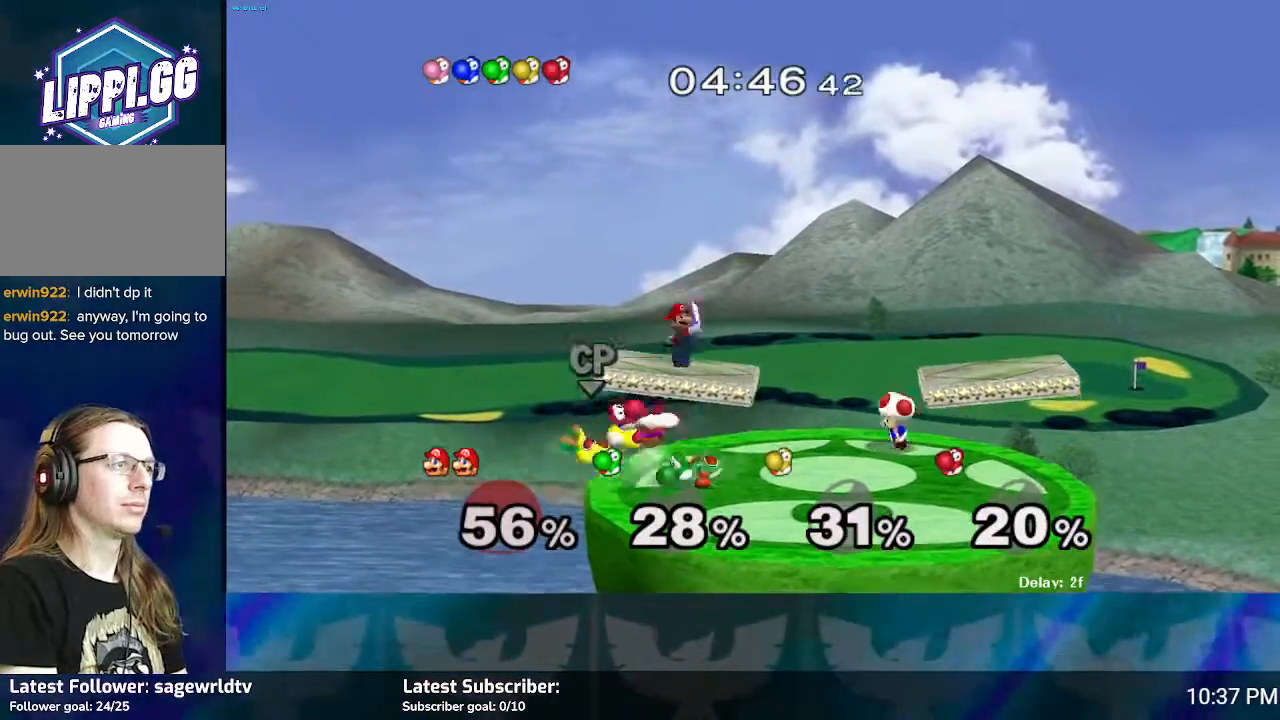
{"buttons": [], "left_stick": "right", "right_stick": "center", "events": [[66, "Y", "down"], [166, "Y", "up"], [233, "Y", "down"], [333, "Y", "up"]]}
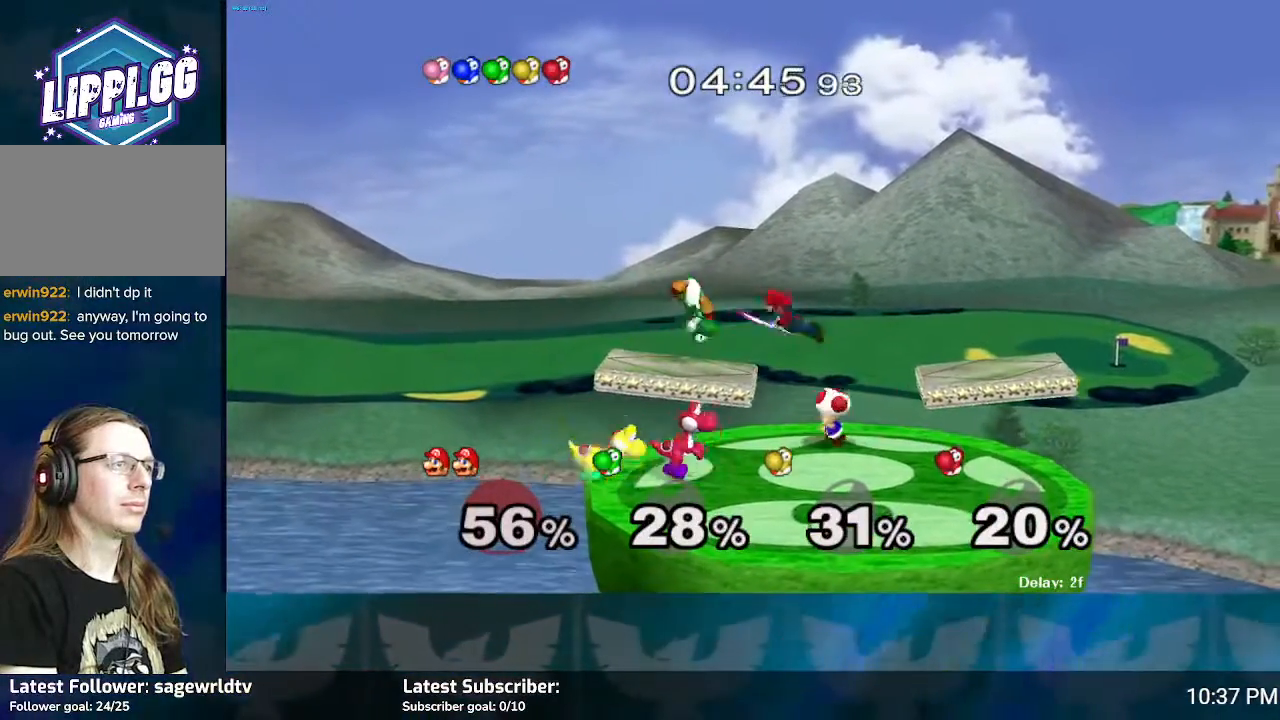
{"buttons": [], "left_stick": "center", "right_stick": "center", "events": [[400, "left_stick", "center"]]}
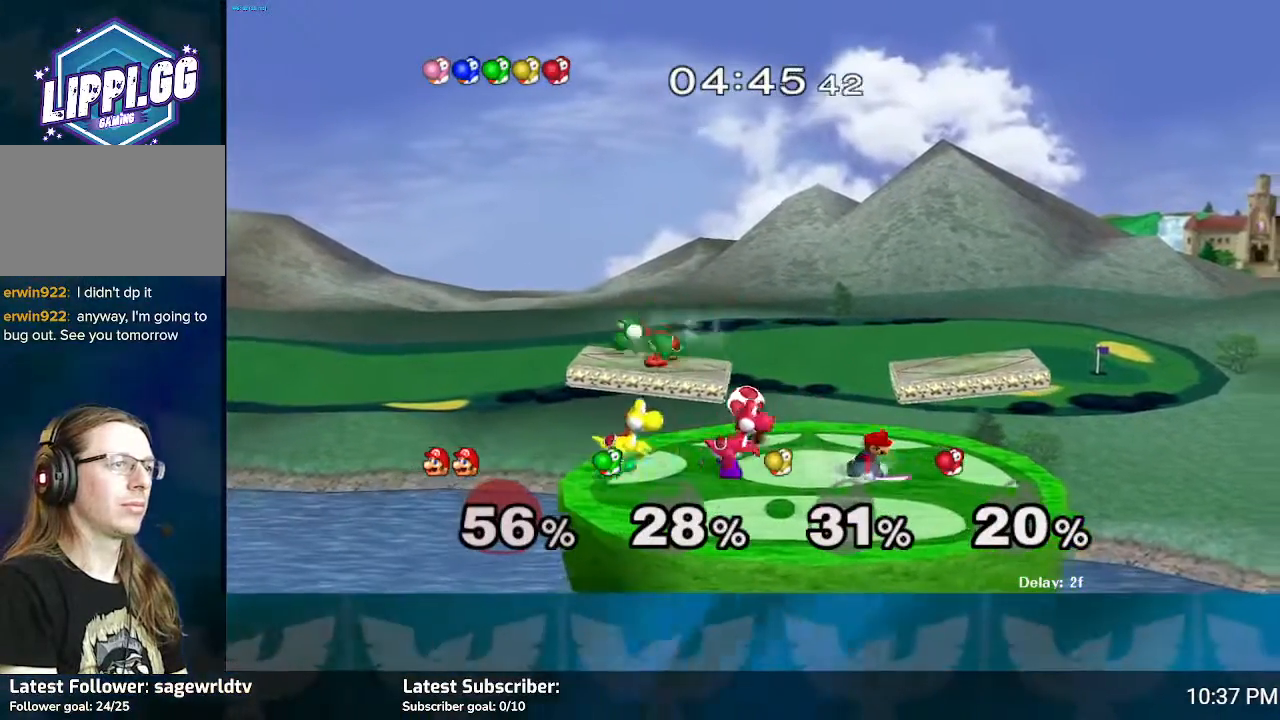
{"buttons": [], "left_stick": "center", "right_stick": "center", "events": [[67, "left_stick", "right"], [234, "left_stick", "left"], [368, "A", "down"], [468, "A", "up"], [501, "left_stick", "center"]]}
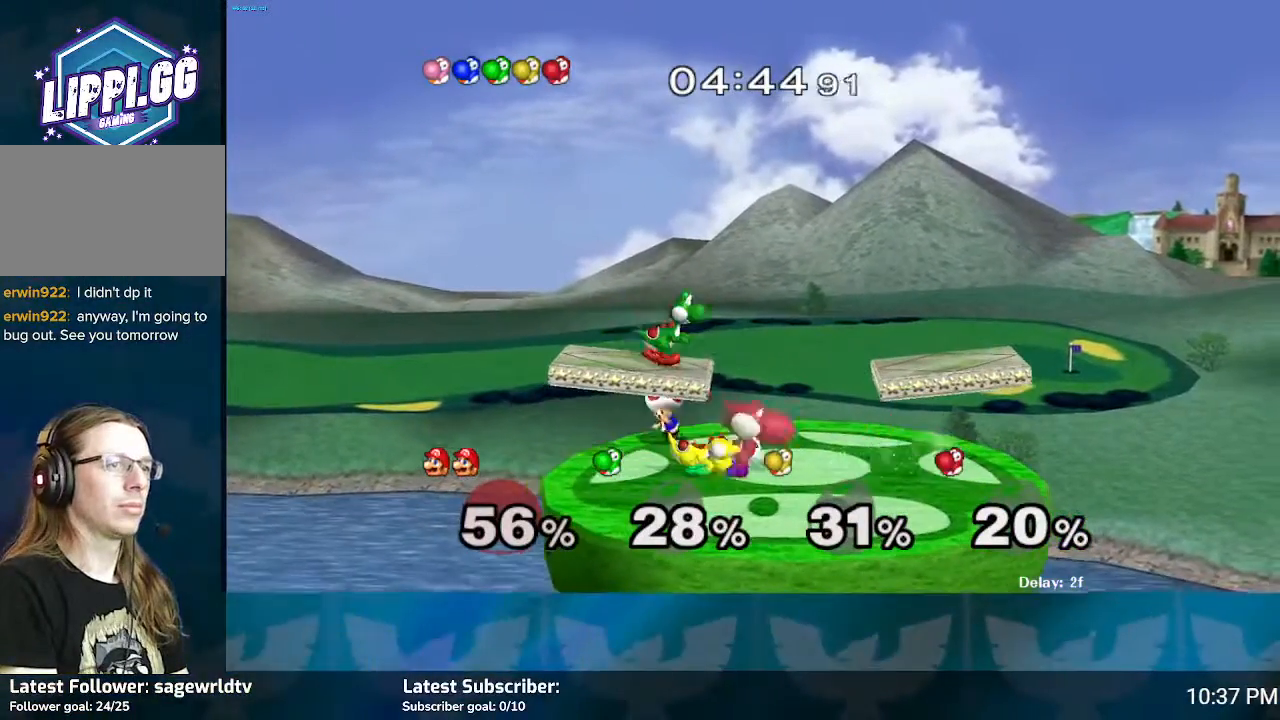
{"buttons": ["A"], "left_stick": "center", "right_stick": "center", "events": [[67, "A", "down"], [133, "A", "up"], [167, "A", "down"], [167, "left_stick", "up-left"], [267, "A", "up"], [334, "A", "down"], [334, "left_stick", "center"], [400, "A", "up"], [501, "A", "down"]]}
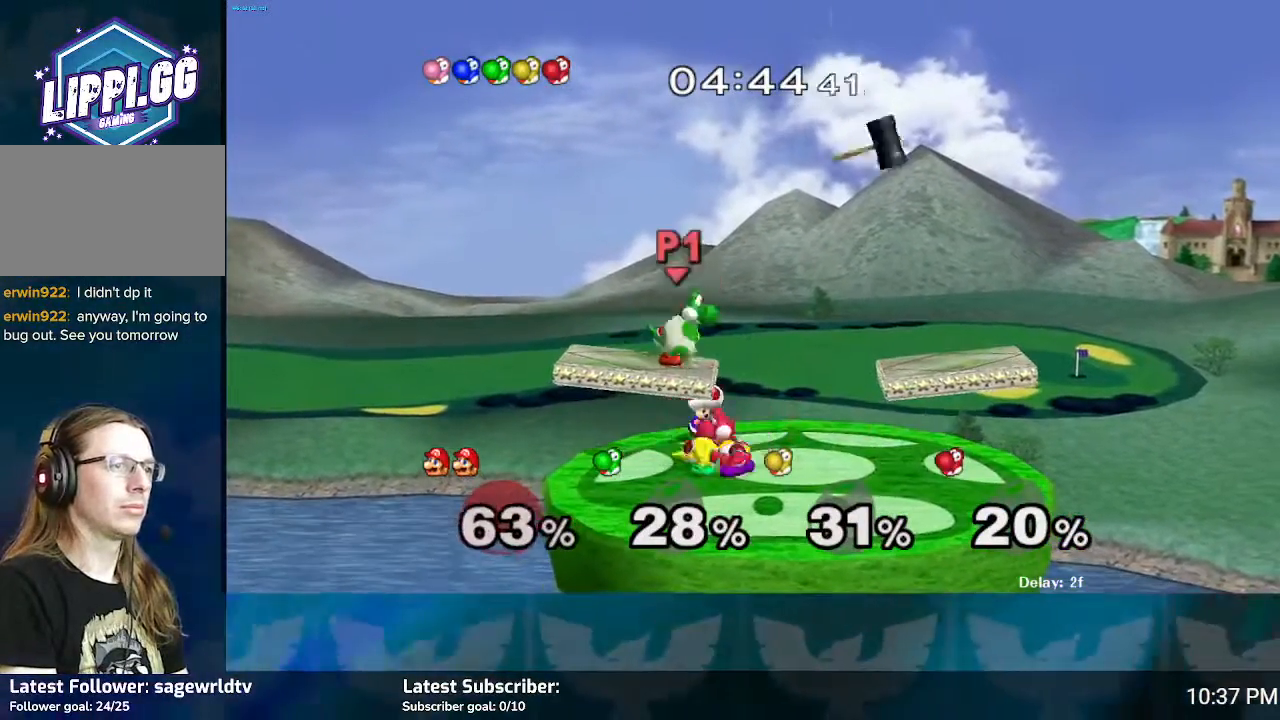
{"buttons": ["Y"], "left_stick": "right", "right_stick": "center", "events": [[33, "A", "up"], [166, "A", "down"], [166, "left_stick", "right"], [233, "A", "up"], [400, "L1", "down"], [433, "Y", "down"], [500, "L1", "up"]]}
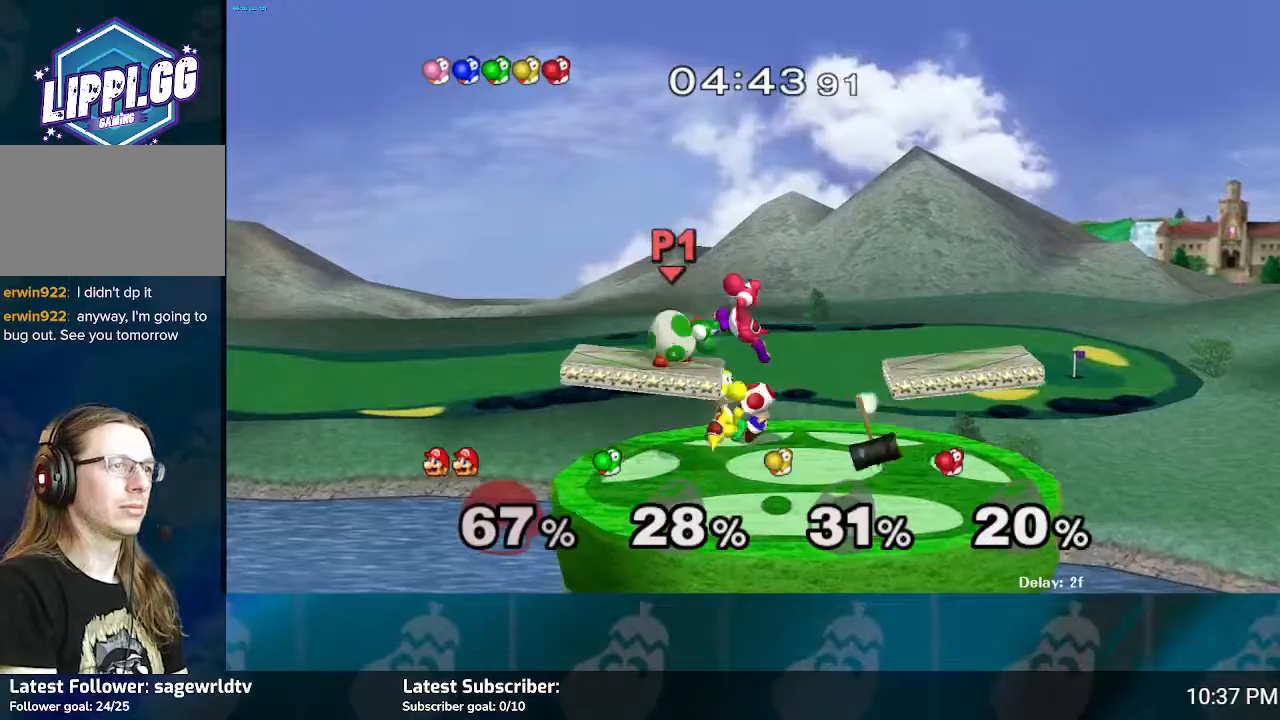
{"buttons": [], "left_stick": "right", "right_stick": "center", "events": [[33, "Y", "up"], [133, "Y", "down"], [234, "Y", "up"]]}
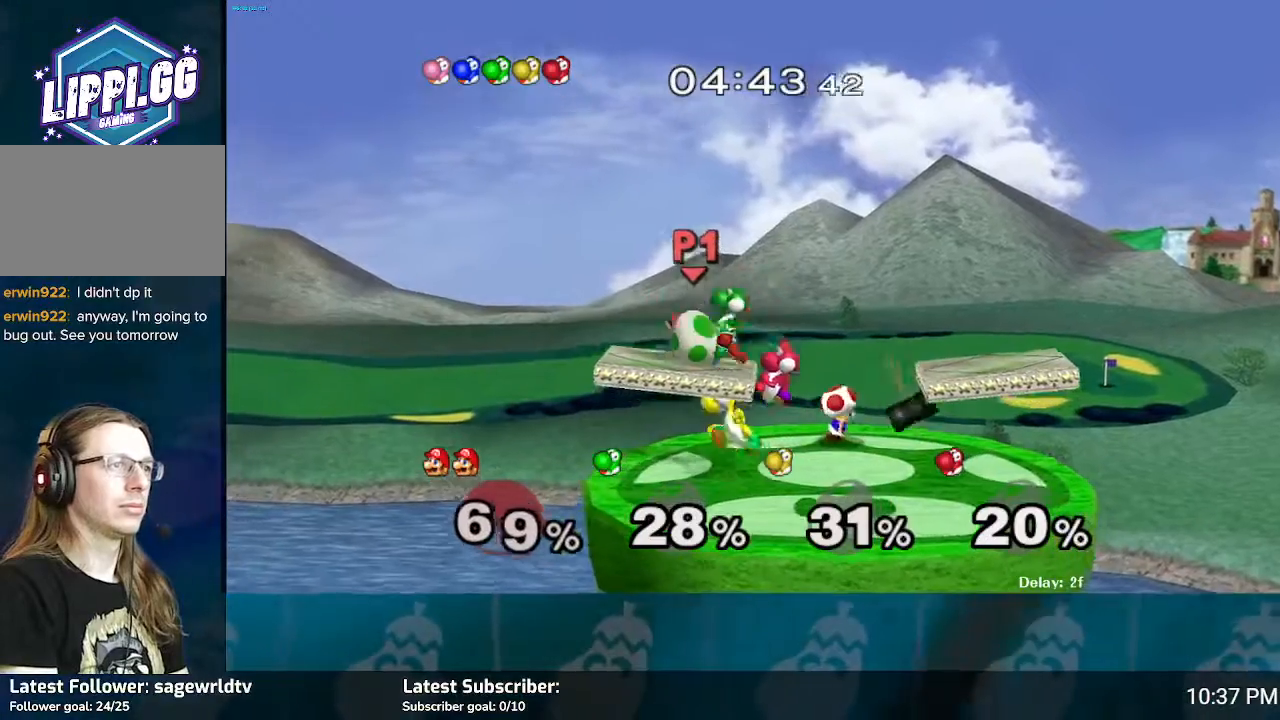
{"buttons": ["Z"], "left_stick": "up-right", "right_stick": "center", "events": [[33, "Y", "down"], [133, "Y", "up"], [333, "Z", "down"], [400, "Z", "up"], [433, "left_stick", "up-right"], [500, "Z", "down"]]}
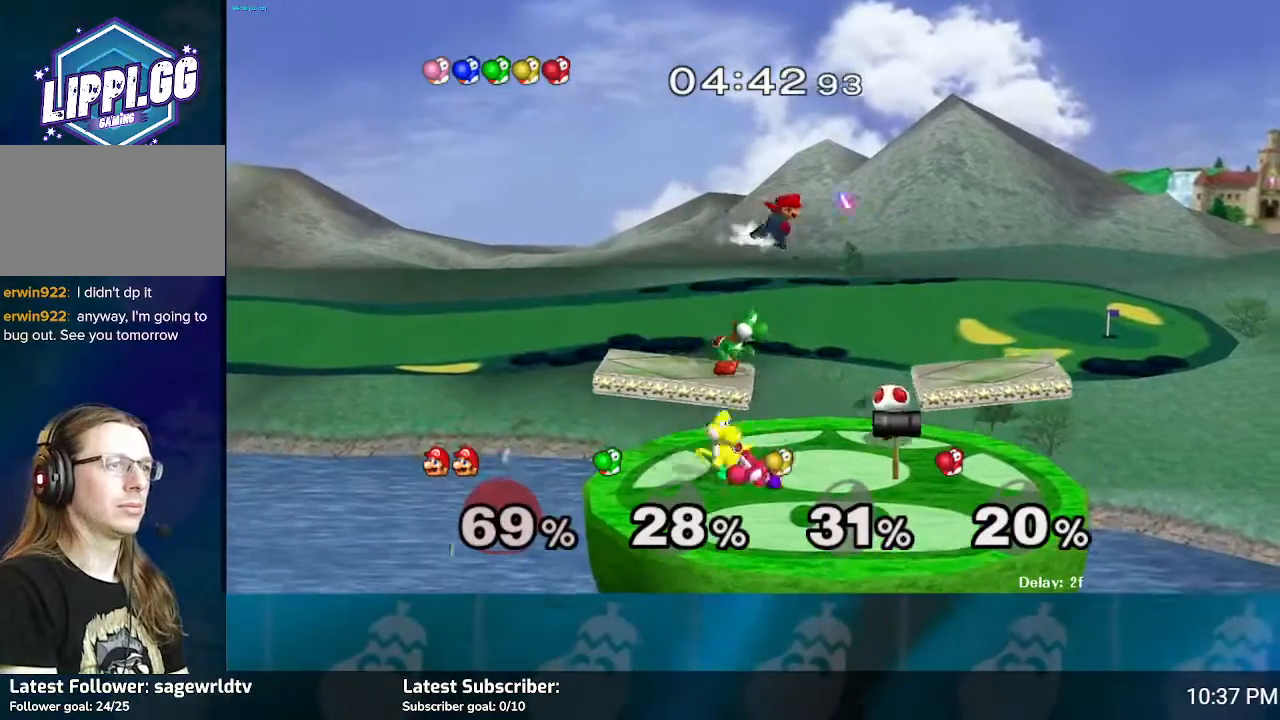
{"buttons": ["Z"], "left_stick": "down", "right_stick": "center", "events": [[100, "Z", "up"], [133, "left_stick", "right"], [234, "Z", "down"], [267, "left_stick", "down-right"], [367, "Z", "up"], [367, "left_stick", "down"], [434, "Z", "down"]]}
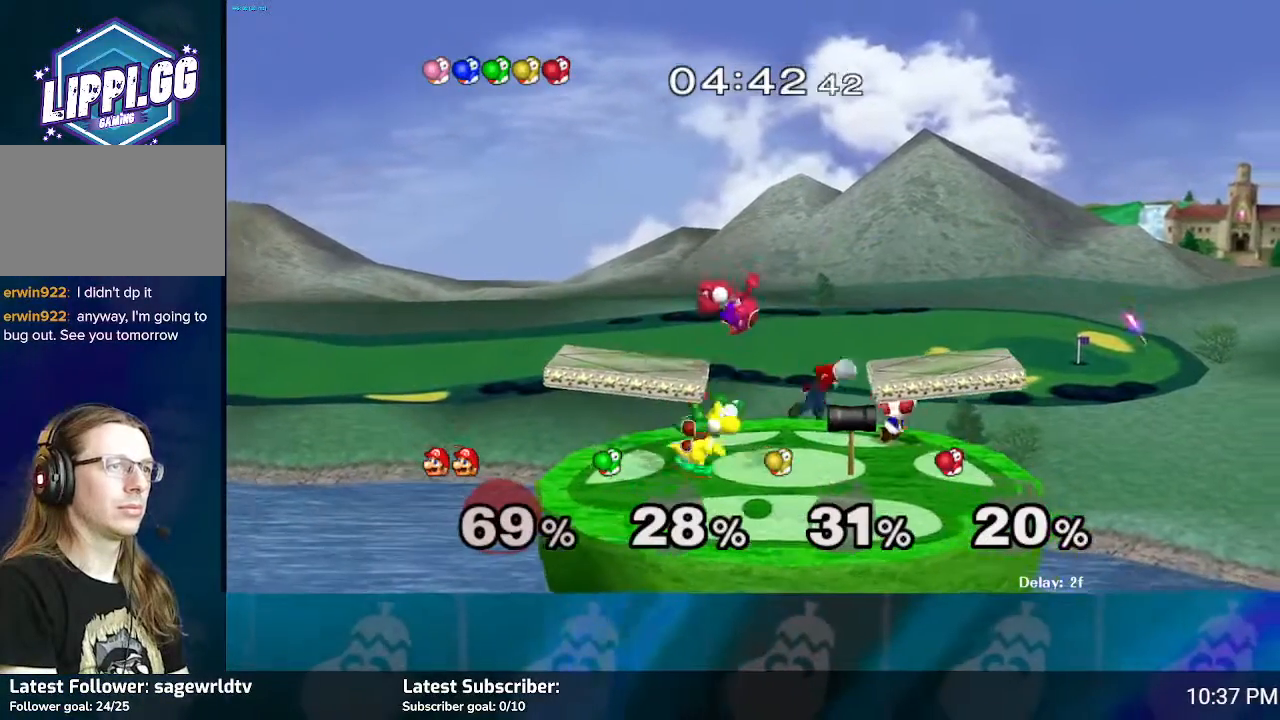
{"buttons": [], "left_stick": "center", "right_stick": "center", "events": [[33, "Z", "up"], [133, "left_stick", "down-right"], [233, "A", "down"], [266, "left_stick", "center"], [367, "A", "up"], [400, "A", "down"], [467, "A", "up"]]}
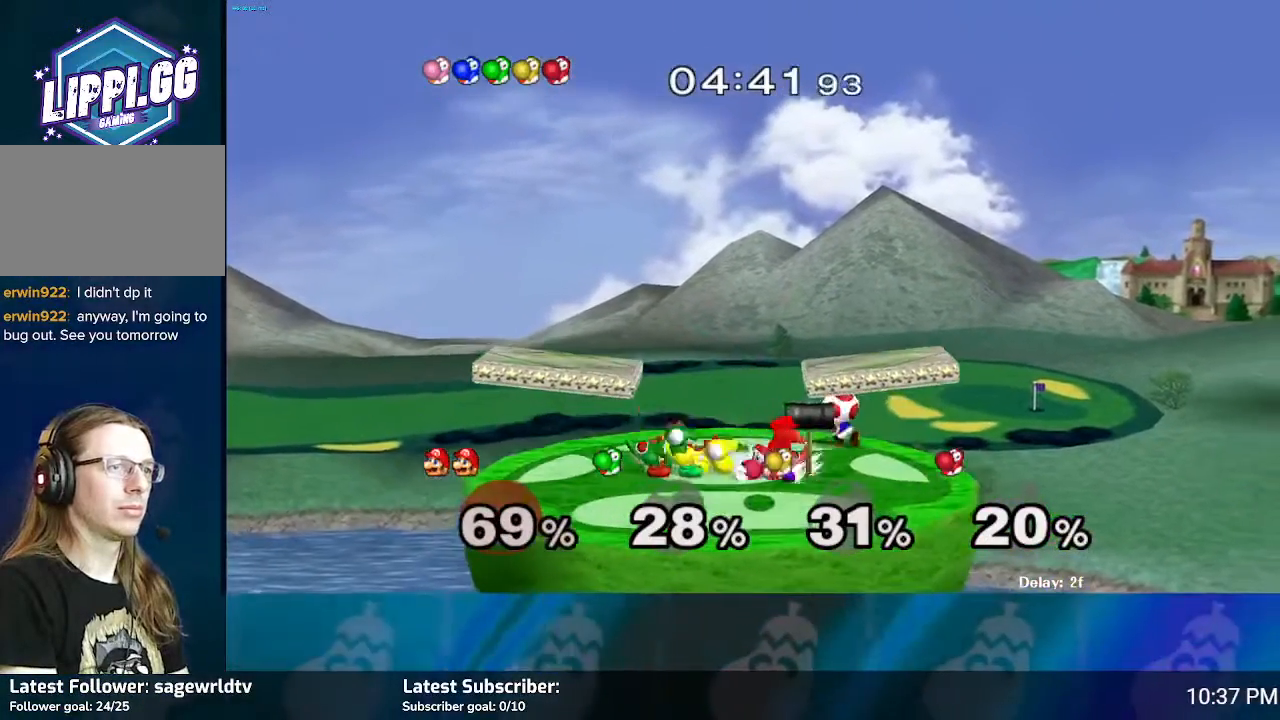
{"buttons": [], "left_stick": "left", "right_stick": "center", "events": [[67, "A", "down"], [133, "A", "up"], [200, "A", "down"], [267, "left_stick", "left"], [300, "A", "up"], [367, "A", "down"], [434, "A", "up"]]}
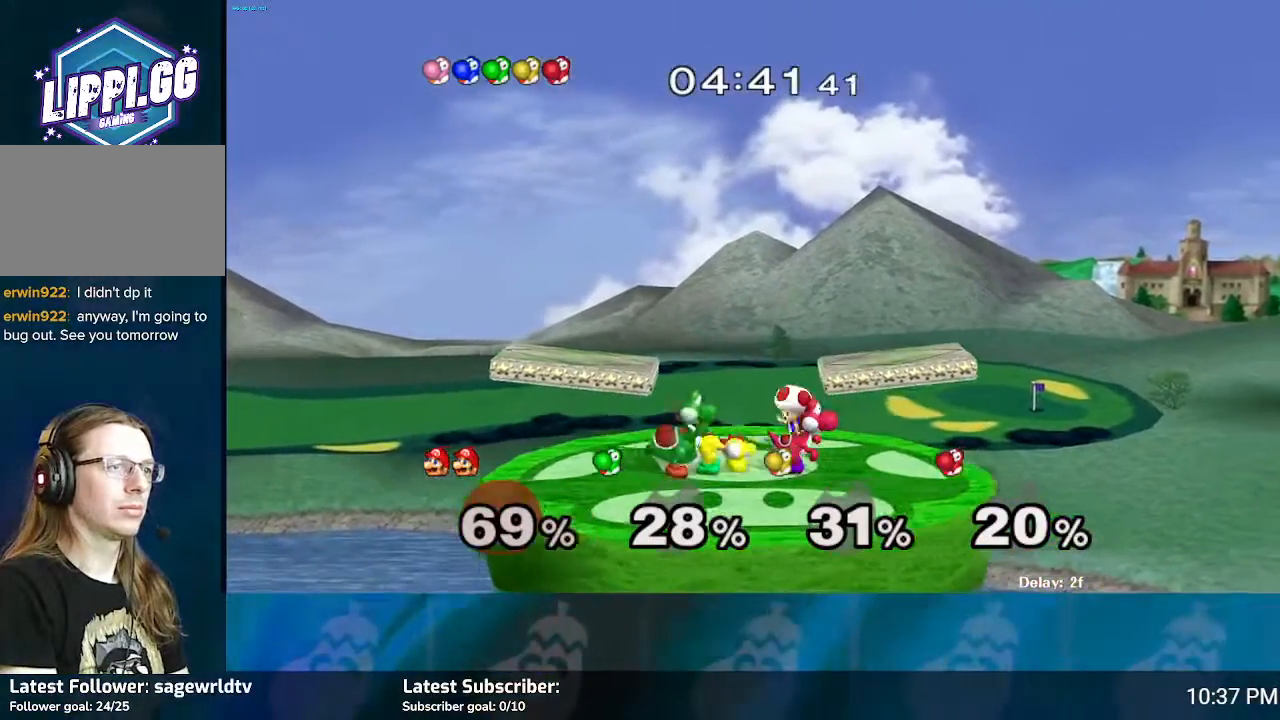
{"buttons": ["A"], "left_stick": "up-left", "right_stick": "center", "events": [[101, "A", "down"], [167, "A", "up"], [301, "A", "down"], [334, "left_stick", "center"], [401, "A", "up"], [468, "left_stick", "up-left"], [501, "A", "down"]]}
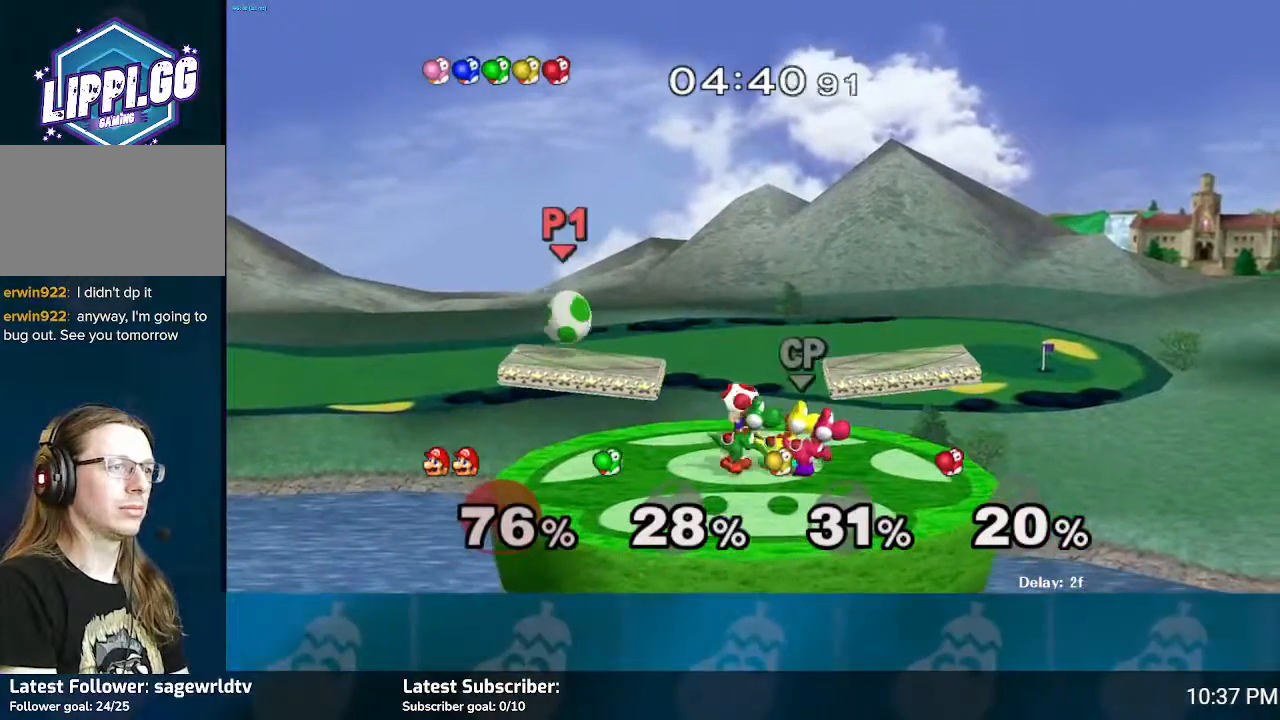
{"buttons": [], "left_stick": "right", "right_stick": "center", "events": [[67, "A", "up"], [167, "A", "down"], [234, "A", "up"], [234, "left_stick", "center"], [367, "A", "down"], [400, "left_stick", "right"], [467, "A", "up"]]}
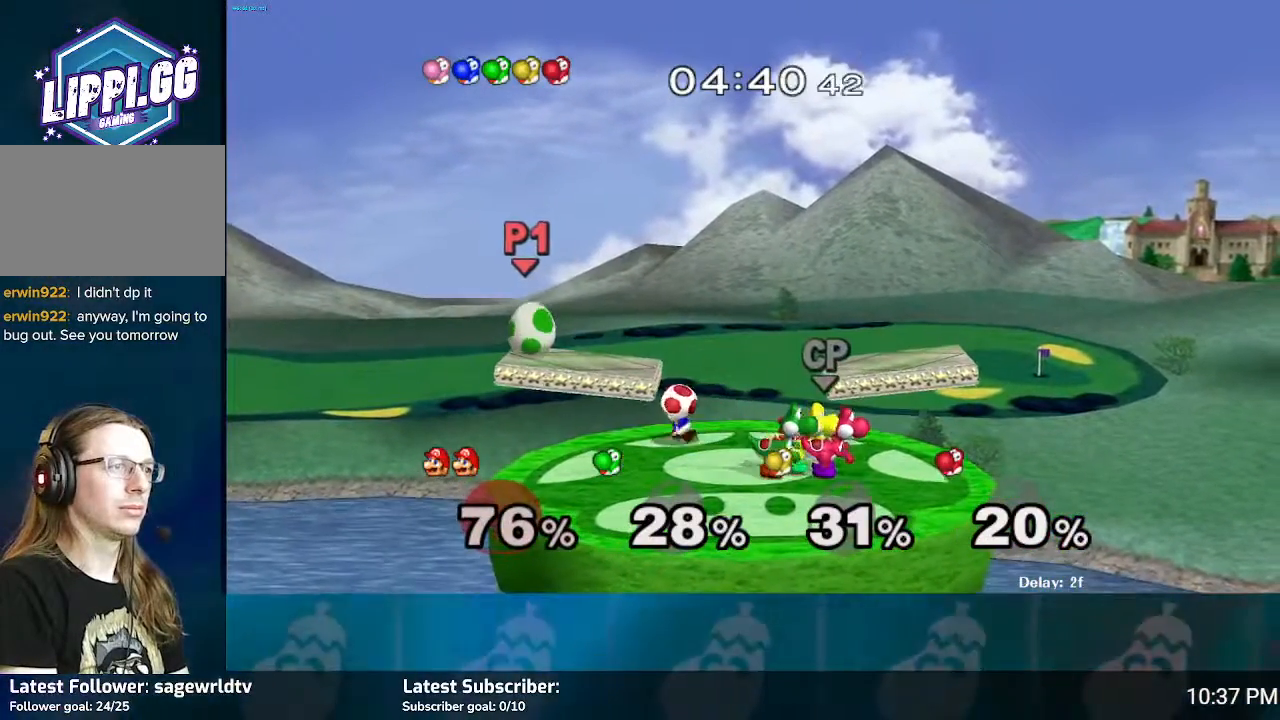
{"buttons": ["L1"], "left_stick": "up-right", "right_stick": "center", "events": [[100, "A", "down"], [166, "A", "up"], [266, "Y", "down"], [400, "Y", "up"], [433, "L1", "down"], [433, "Y", "down"], [433, "left_stick", "up-right"], [500, "Y", "up"]]}
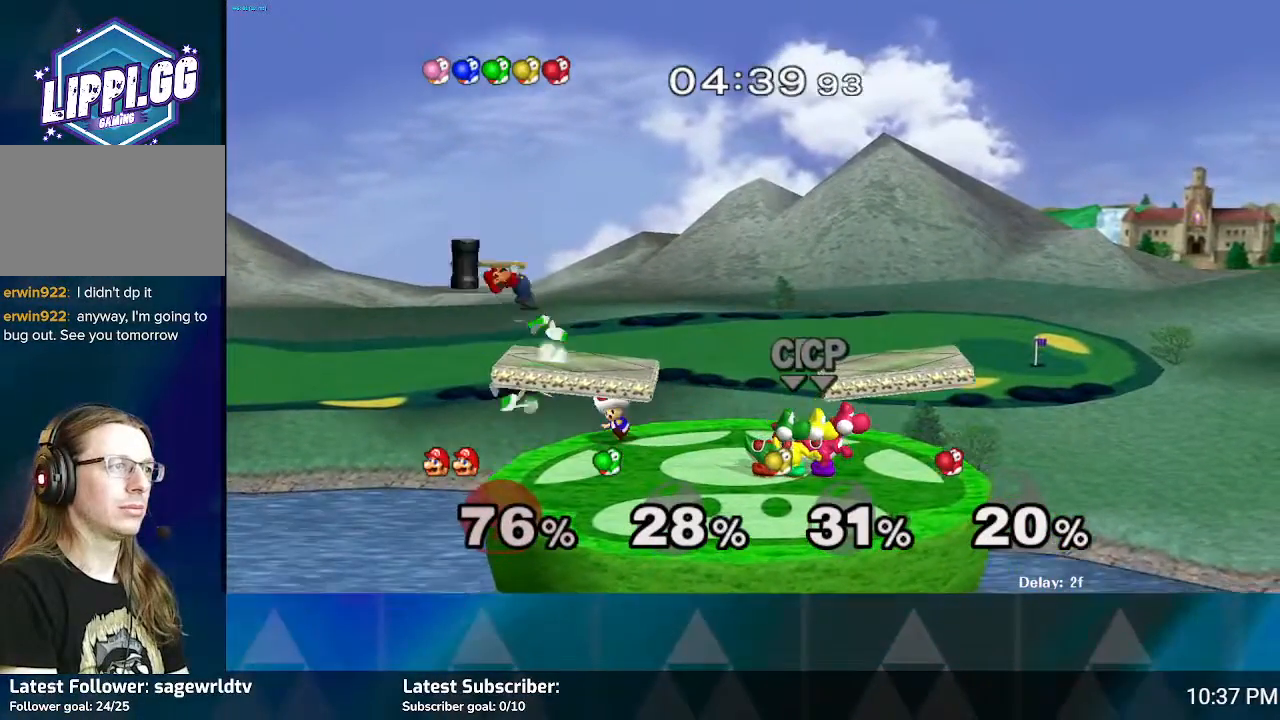
{"buttons": [], "left_stick": "right", "right_stick": "center", "events": [[67, "B", "down"], [200, "L1", "up"], [200, "left_stick", "right"], [234, "B", "up"]]}
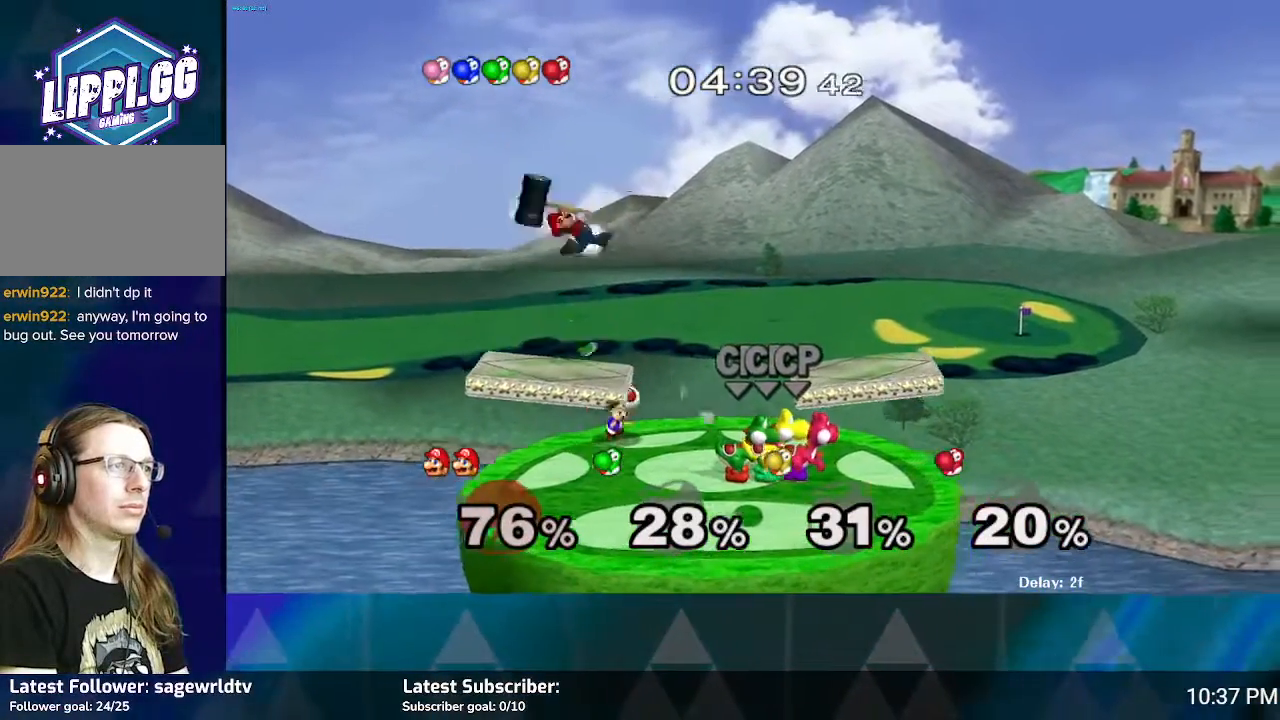
{"buttons": [], "left_stick": "right", "right_stick": "center", "events": []}
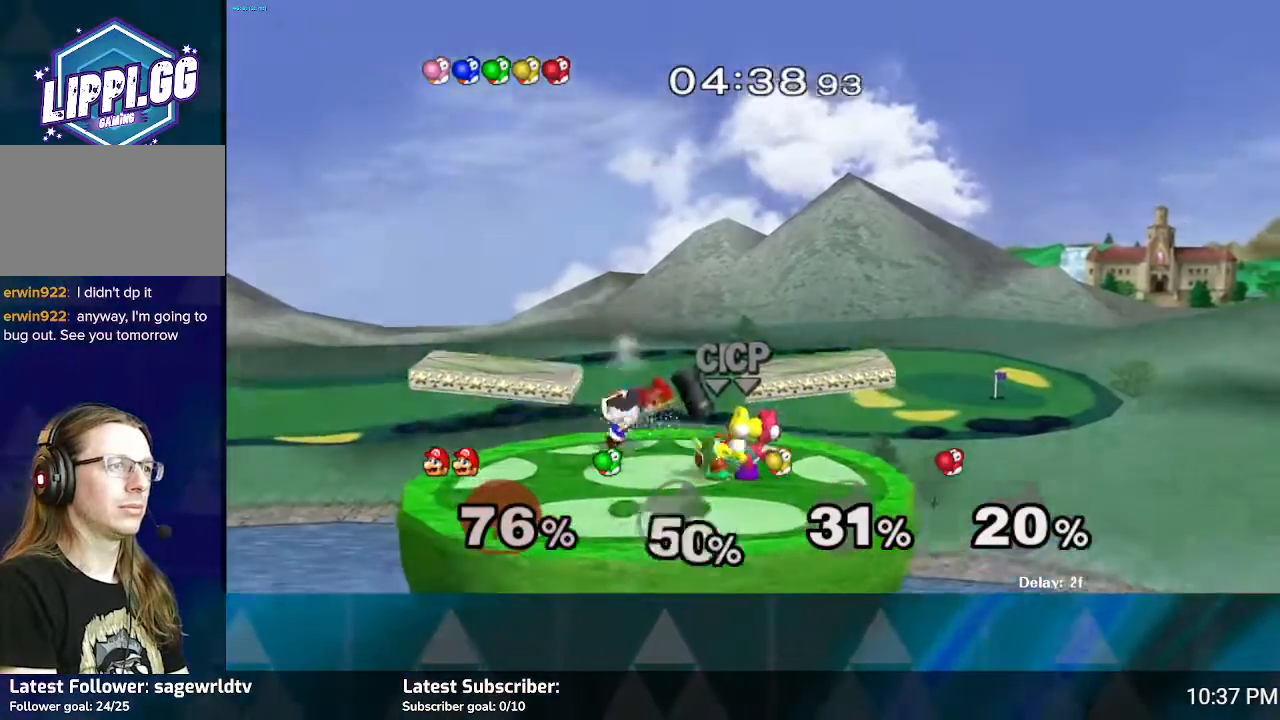
{"buttons": [], "left_stick": "right", "right_stick": "center", "events": []}
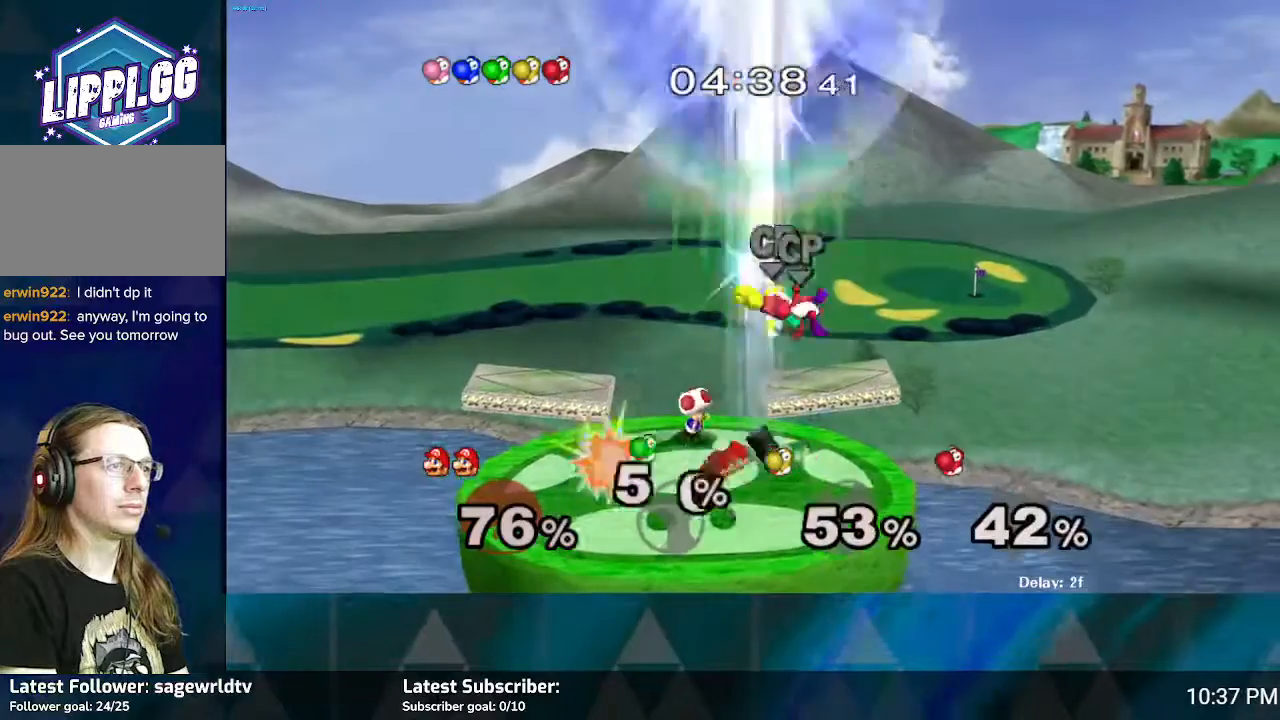
{"buttons": [], "left_stick": "left", "right_stick": "center", "events": [[467, "left_stick", "left"]]}
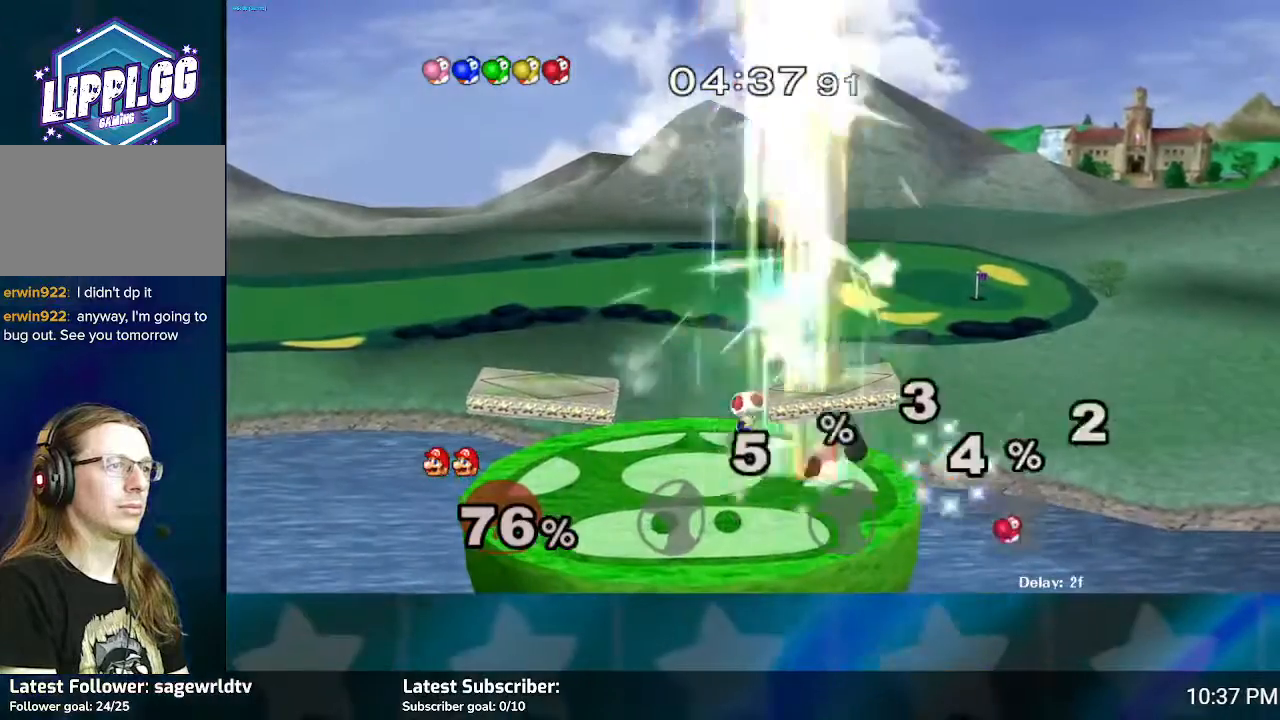
{"buttons": [], "left_stick": "left", "right_stick": "center", "events": []}
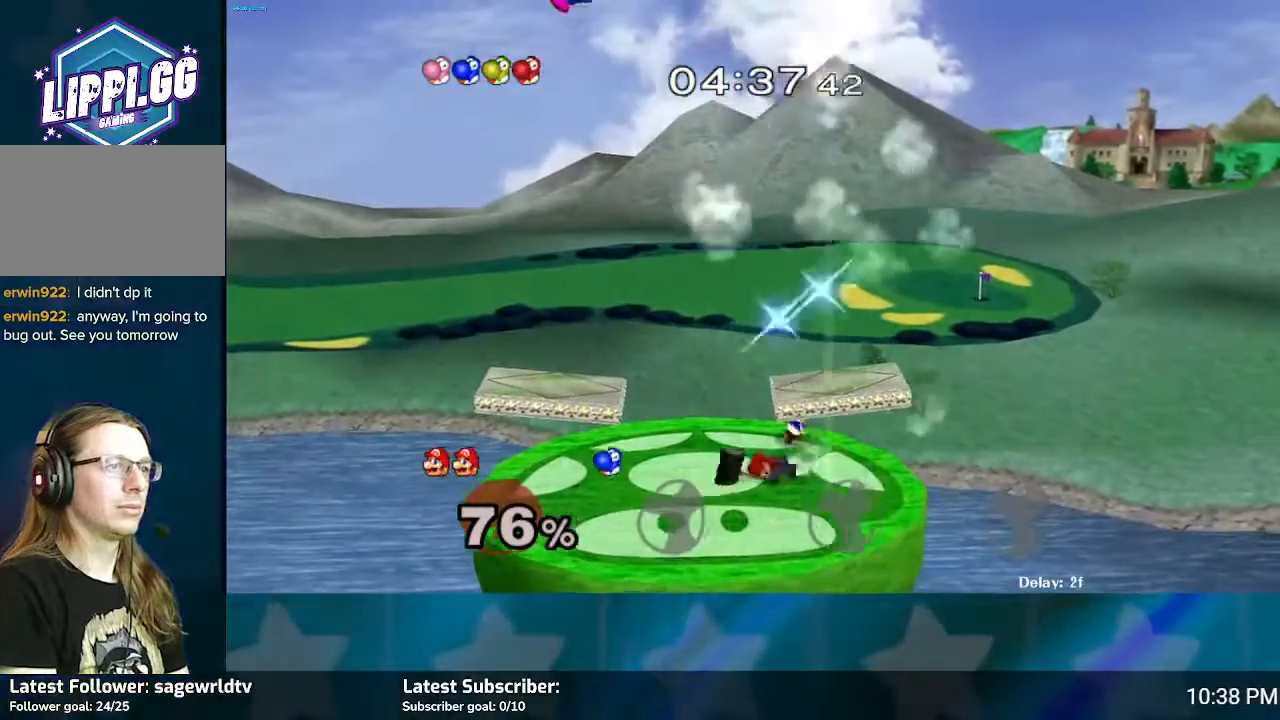
{"buttons": [], "left_stick": "right", "right_stick": "center", "events": [[434, "left_stick", "right"]]}
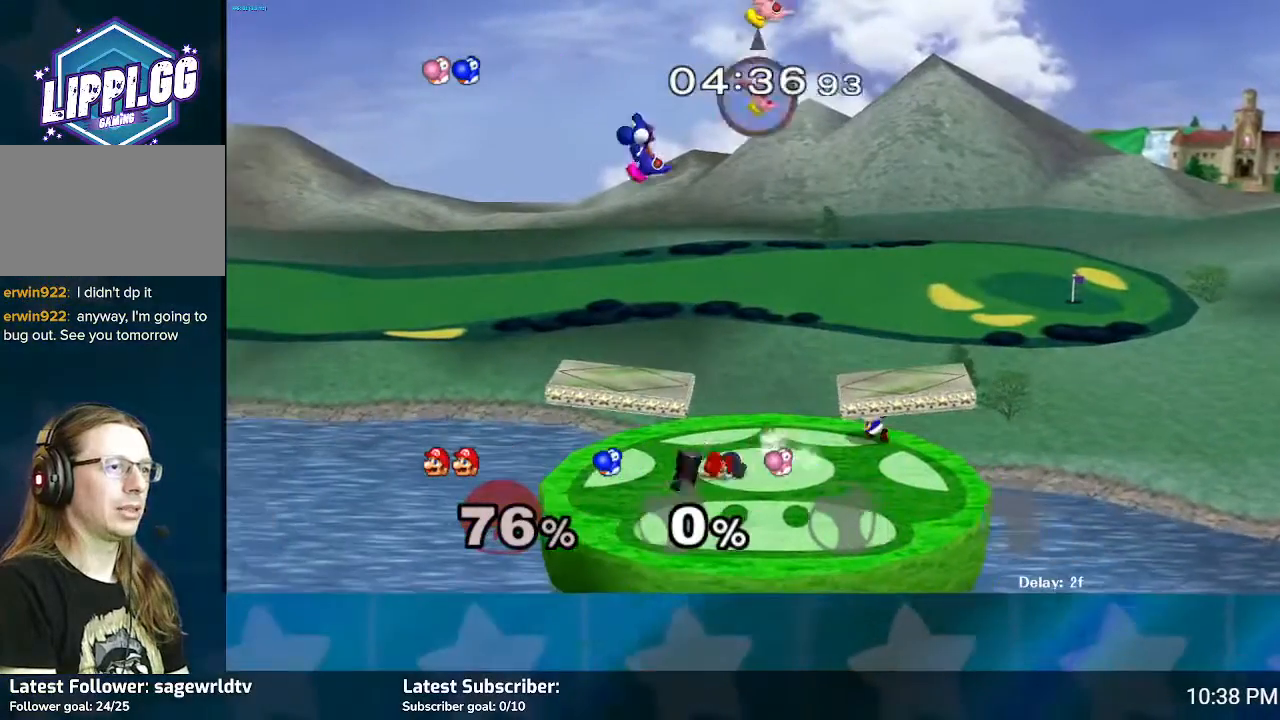
{"buttons": [], "left_stick": "left", "right_stick": "center", "events": [[300, "left_stick", "center"], [400, "left_stick", "left"]]}
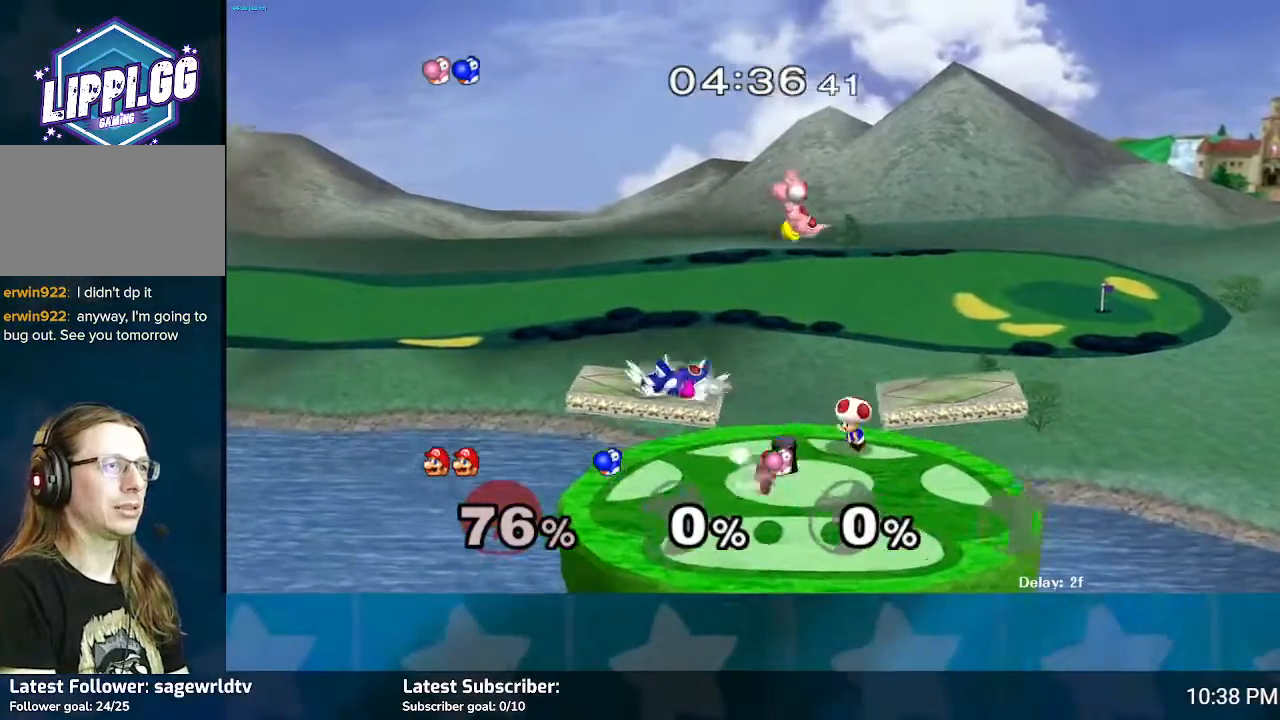
{"buttons": [], "left_stick": "up-left", "right_stick": "center", "events": [[200, "left_stick", "right"], [467, "left_stick", "up-left"]]}
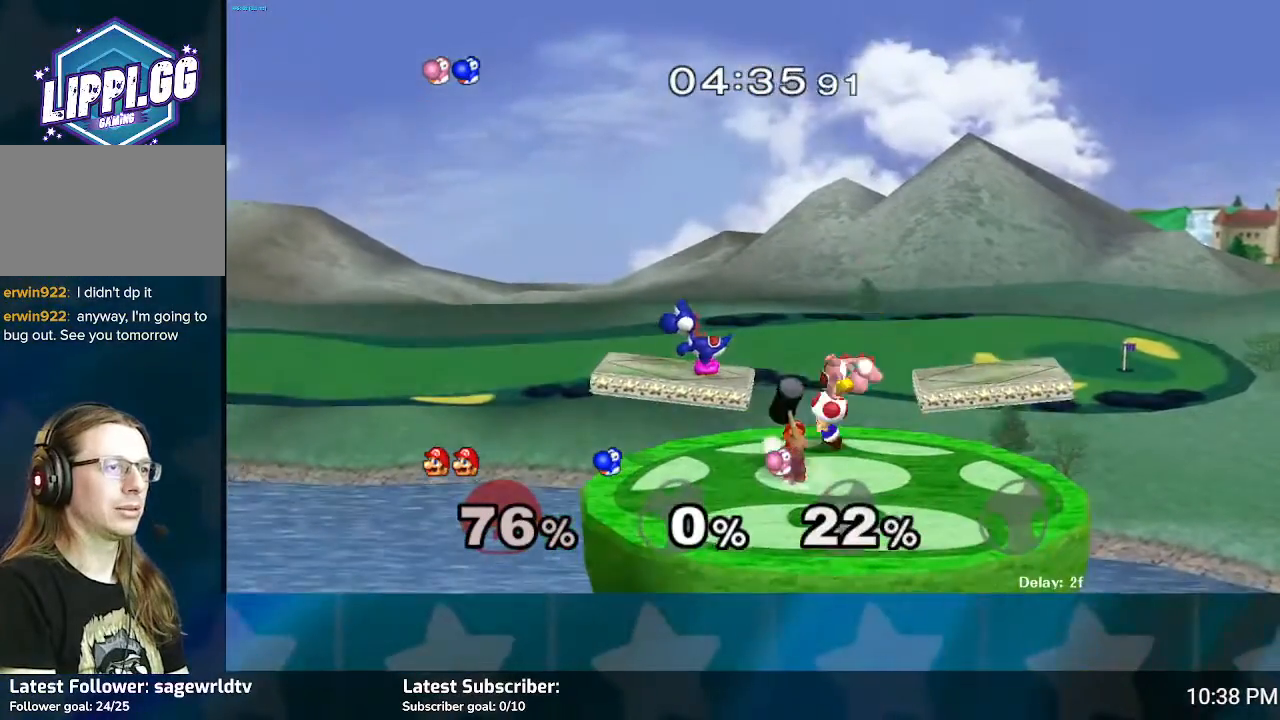
{"buttons": [], "left_stick": "up-left", "right_stick": "center", "events": []}
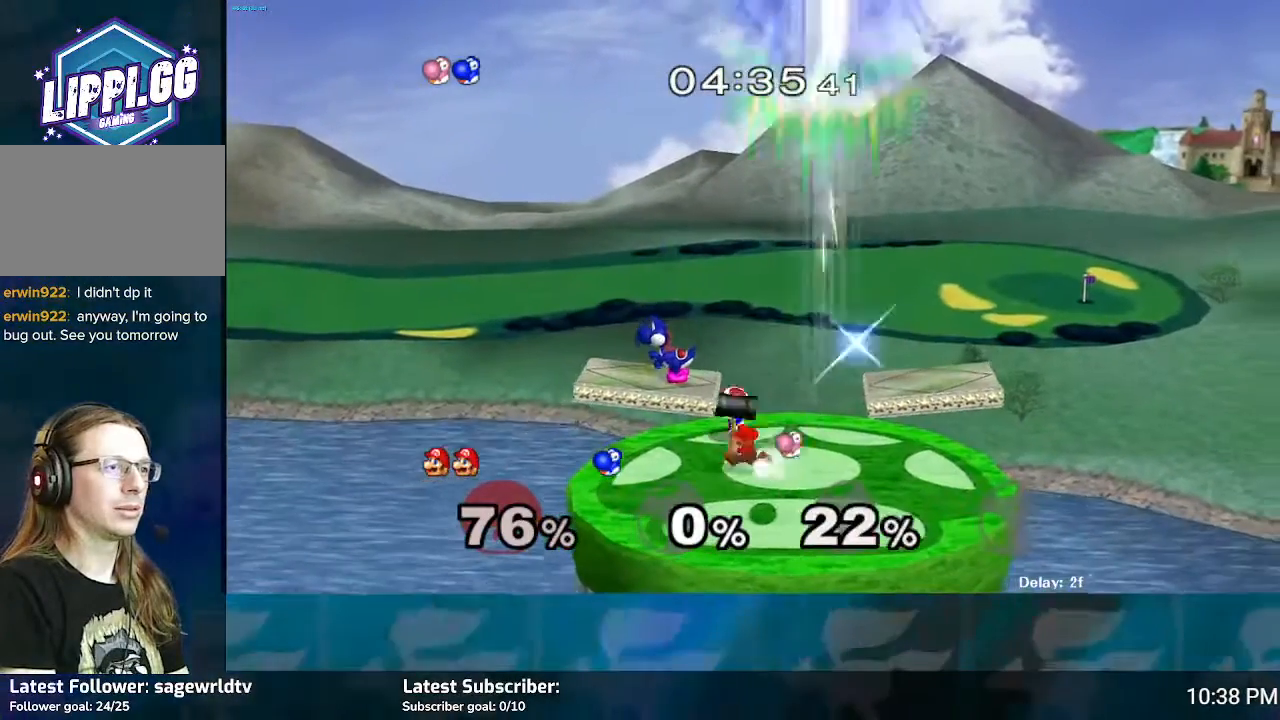
{"buttons": [], "left_stick": "up-right", "right_stick": "center", "events": [[434, "left_stick", "up-right"]]}
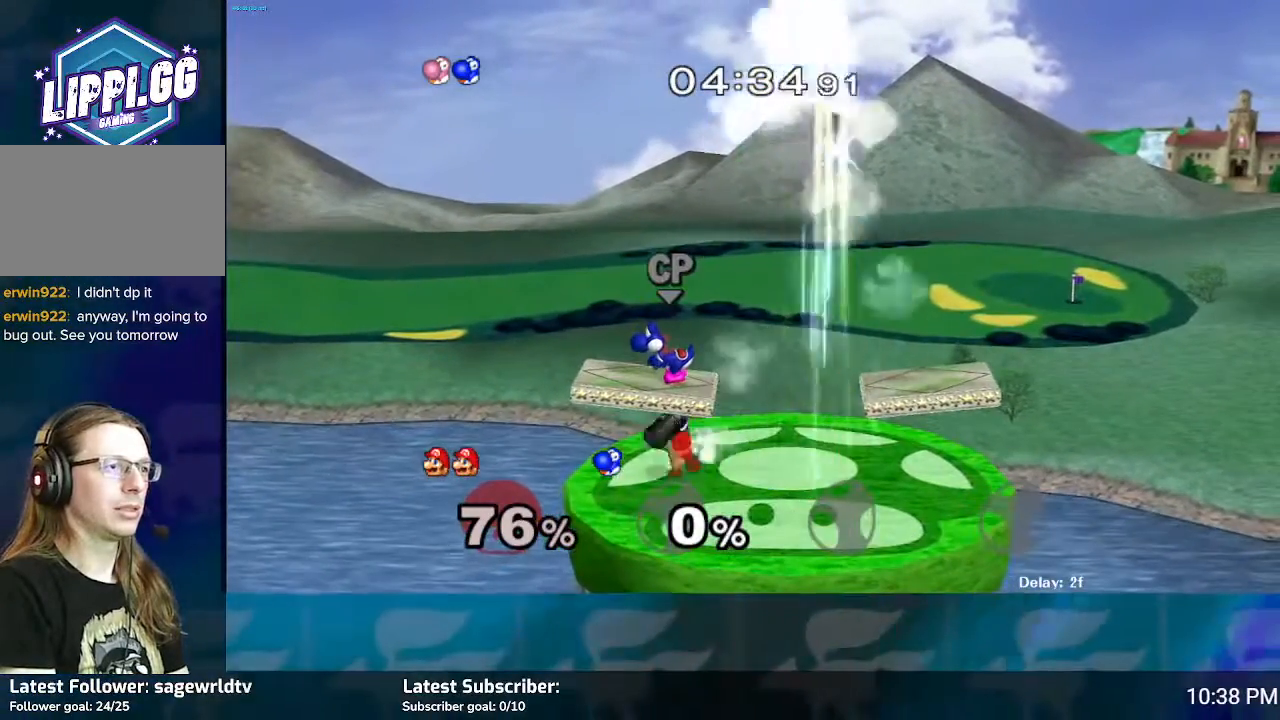
{"buttons": [], "left_stick": "up-left", "right_stick": "center", "events": [[300, "left_stick", "up"], [501, "left_stick", "up-left"]]}